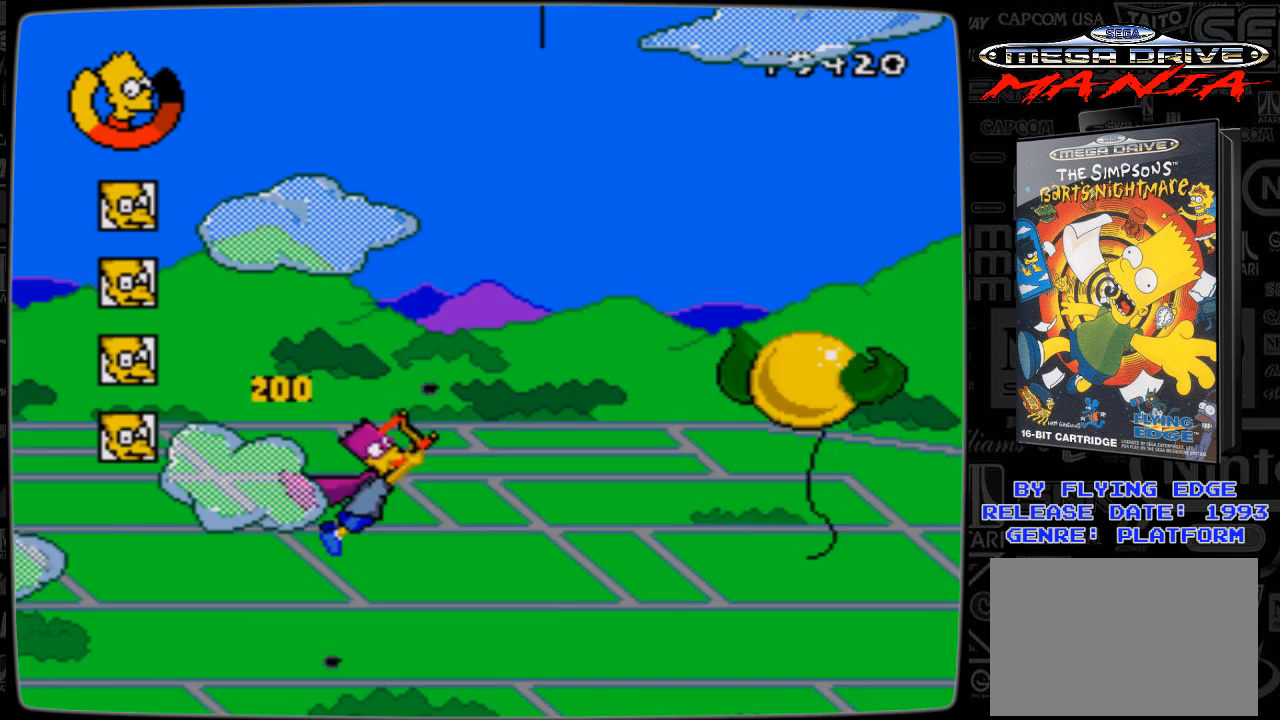
Gameplay with a controller; each line is a JSON object with the inputs held at the frame after it. "events" lists button and stick changes between this image and that frame as [ms after this image, input, new state], when the widget could be followed in between. Not read: L3 R3.
{"buttons": ["A", "DPAD_RIGHT"], "events": [[67, "A", "up"], [67, "DPAD_UP", "up"], [133, "A", "down"], [233, "A", "up"], [233, "DPAD_RIGHT", "up"], [267, "A", "down"], [333, "DPAD_RIGHT", "down"], [367, "A", "up"], [367, "DPAD_DOWN", "down"], [433, "A", "down"], [467, "DPAD_DOWN", "up"]]}
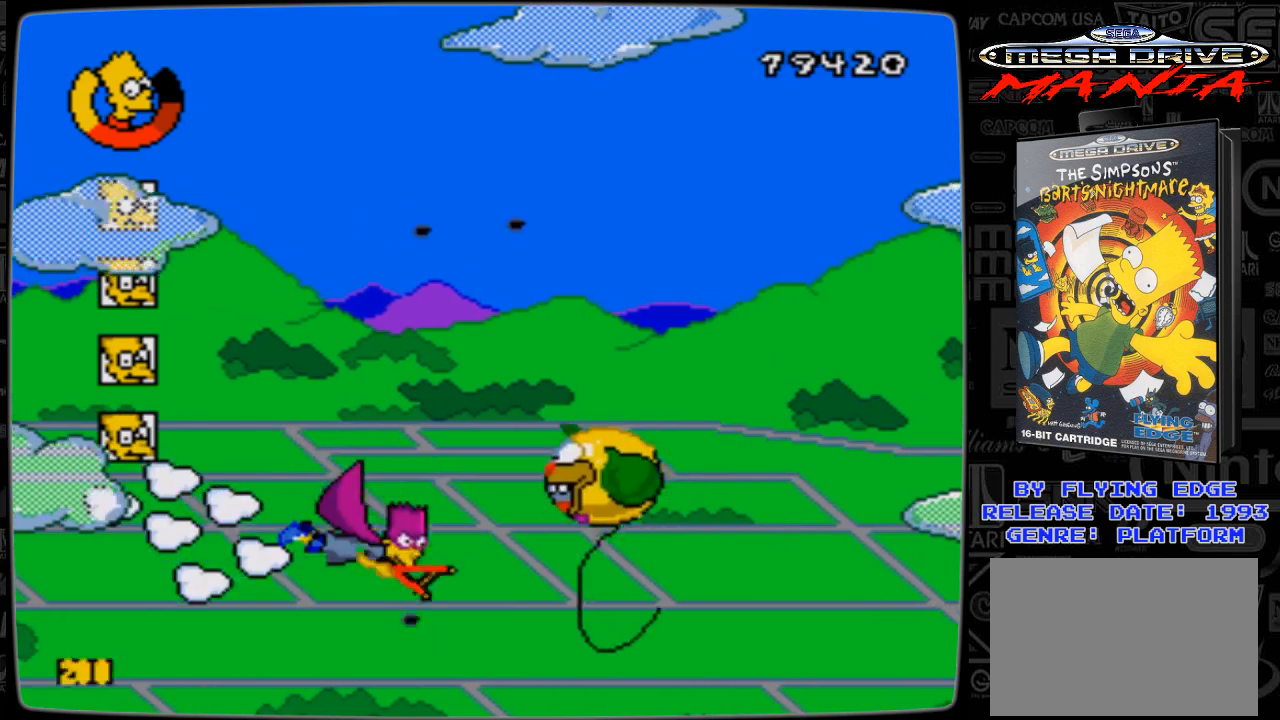
{"buttons": ["A", "DPAD_LEFT"], "events": [[33, "A", "up"], [33, "DPAD_RIGHT", "up"], [133, "A", "down"], [233, "A", "up"], [233, "DPAD_LEFT", "down"], [267, "A", "down"], [367, "A", "up"], [433, "A", "down"]]}
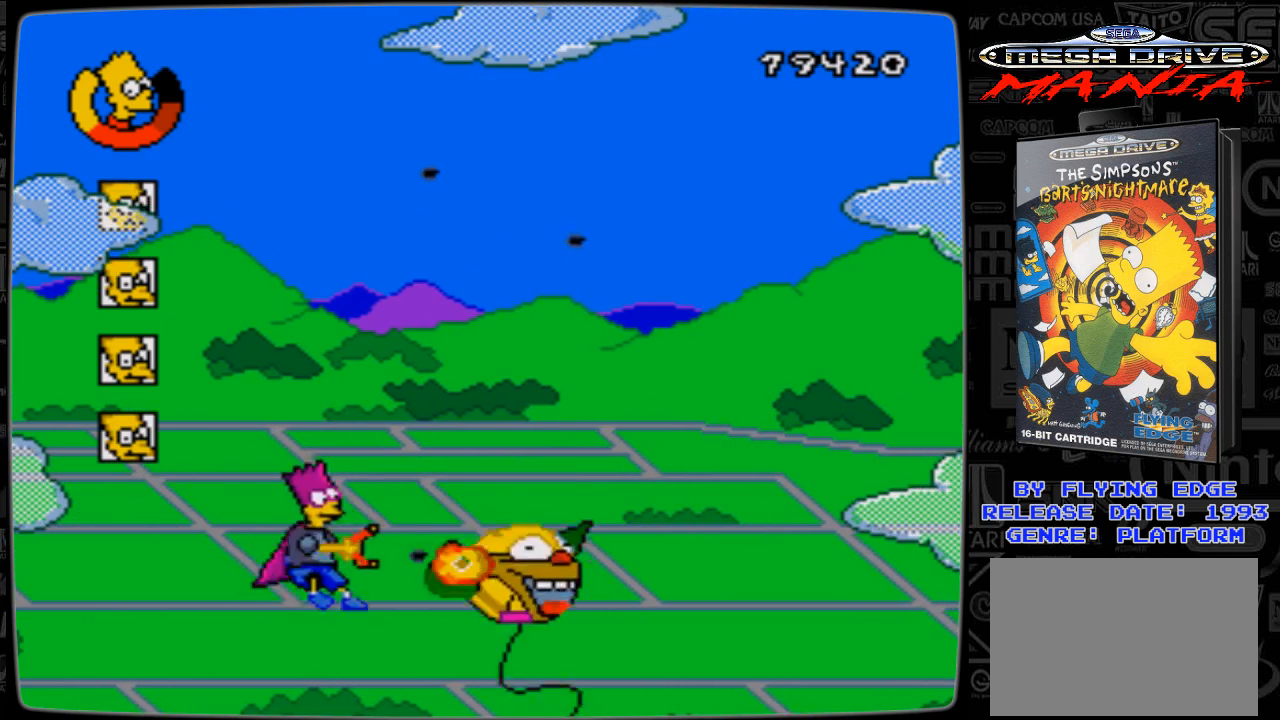
{"buttons": ["DPAD_LEFT"], "events": [[33, "A", "up"], [33, "DPAD_DOWN", "down"], [67, "A", "down"], [167, "DPAD_LEFT", "up"], [233, "A", "up"], [233, "DPAD_RIGHT", "down"], [267, "A", "down"], [367, "A", "up"], [467, "DPAD_DOWN", "up"], [467, "DPAD_LEFT", "down"], [467, "DPAD_RIGHT", "up"]]}
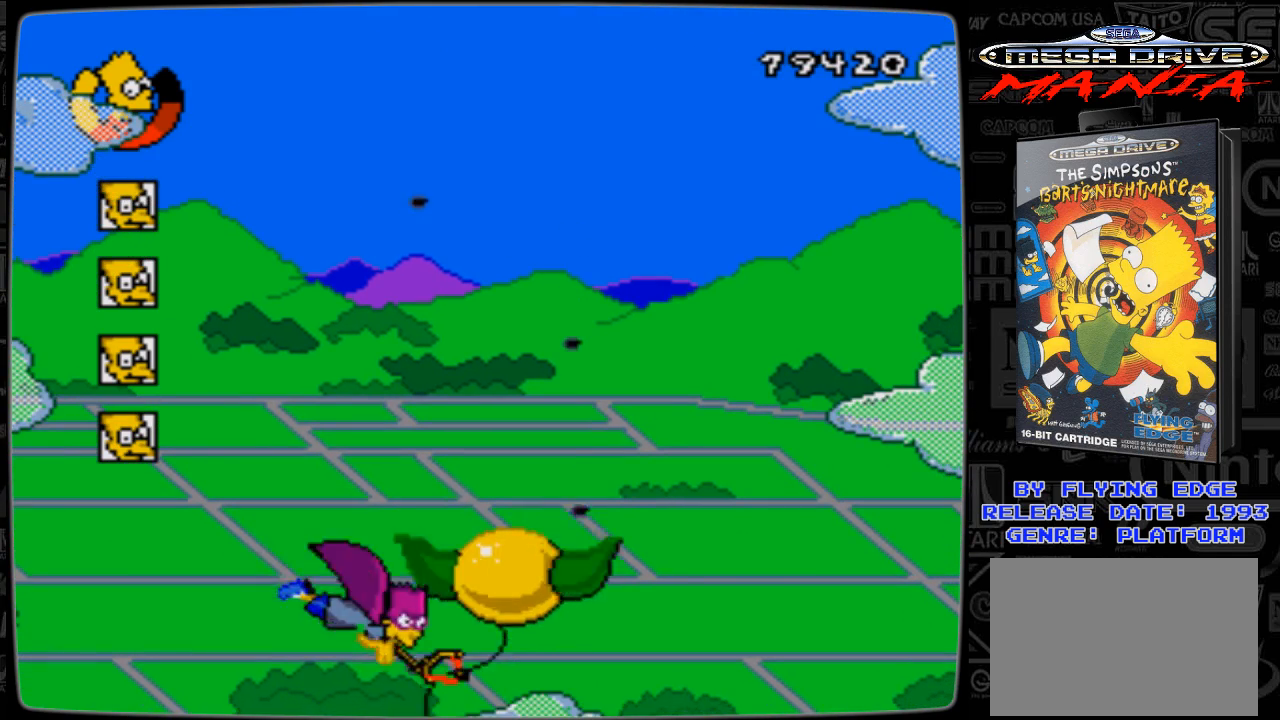
{"buttons": ["DPAD_LEFT"], "events": [[33, "A", "down"], [33, "DPAD_UP", "down"], [133, "A", "up"], [233, "A", "down"], [233, "DPAD_LEFT", "up"], [233, "DPAD_UP", "up"], [267, "A", "up"], [367, "A", "down"], [467, "A", "up"], [467, "DPAD_LEFT", "down"]]}
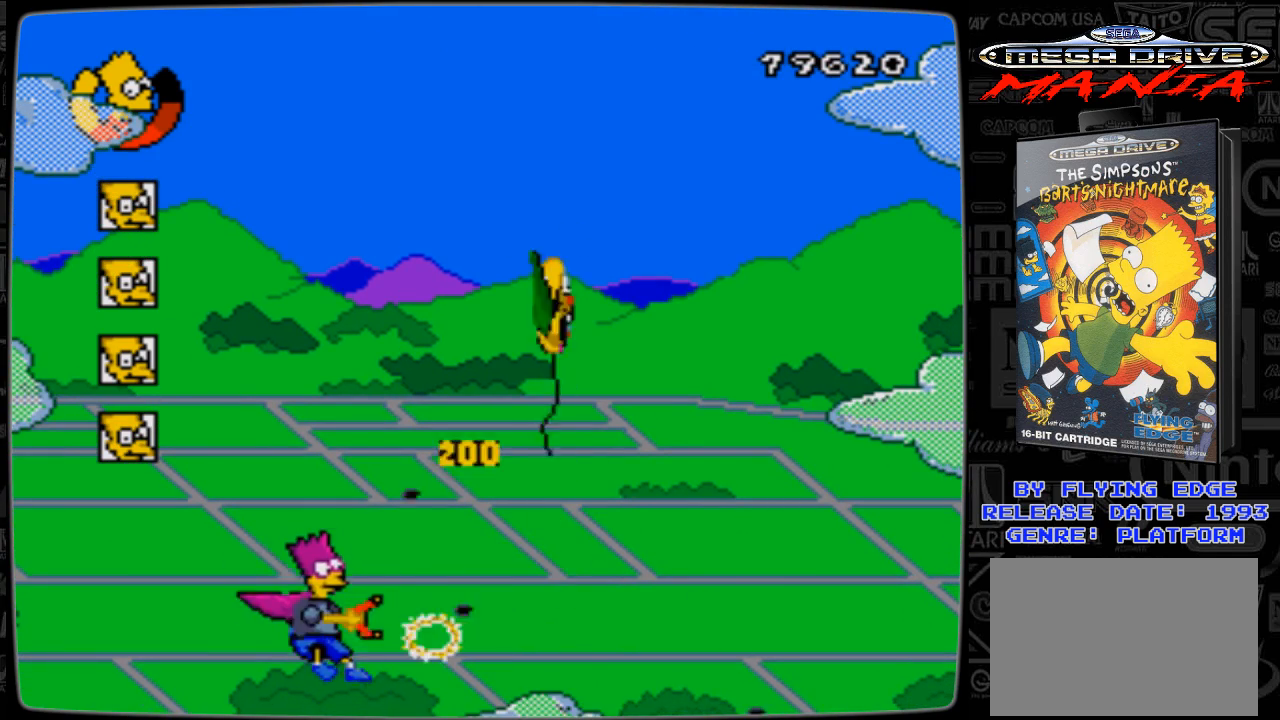
{"buttons": ["DPAD_UP", "DPAD_RIGHT"], "events": [[33, "DPAD_UP", "down"], [67, "DPAD_LEFT", "up"], [67, "DPAD_RIGHT", "down"], [267, "DPAD_UP", "up"], [367, "DPAD_UP", "down"]]}
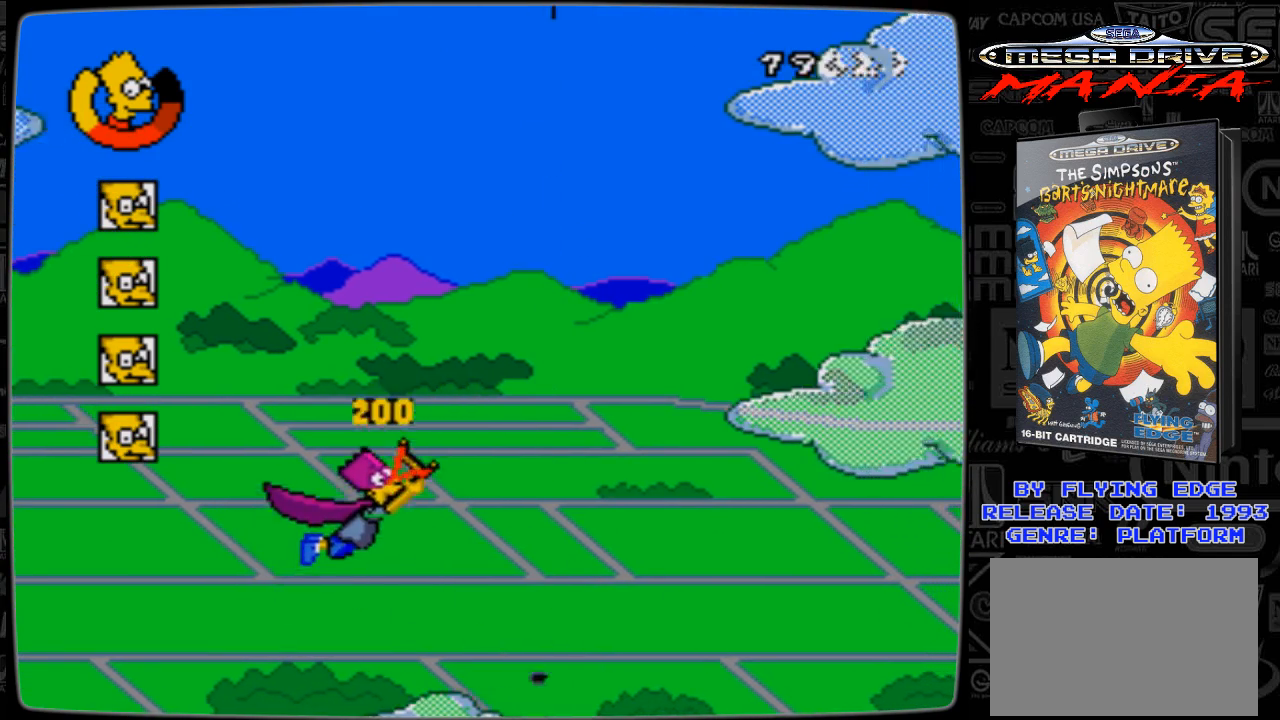
{"buttons": ["DPAD_UP", "DPAD_RIGHT"], "events": [[33, "A", "down"], [67, "A", "up"], [167, "A", "down"], [267, "A", "up"], [367, "A", "down"], [433, "A", "up"]]}
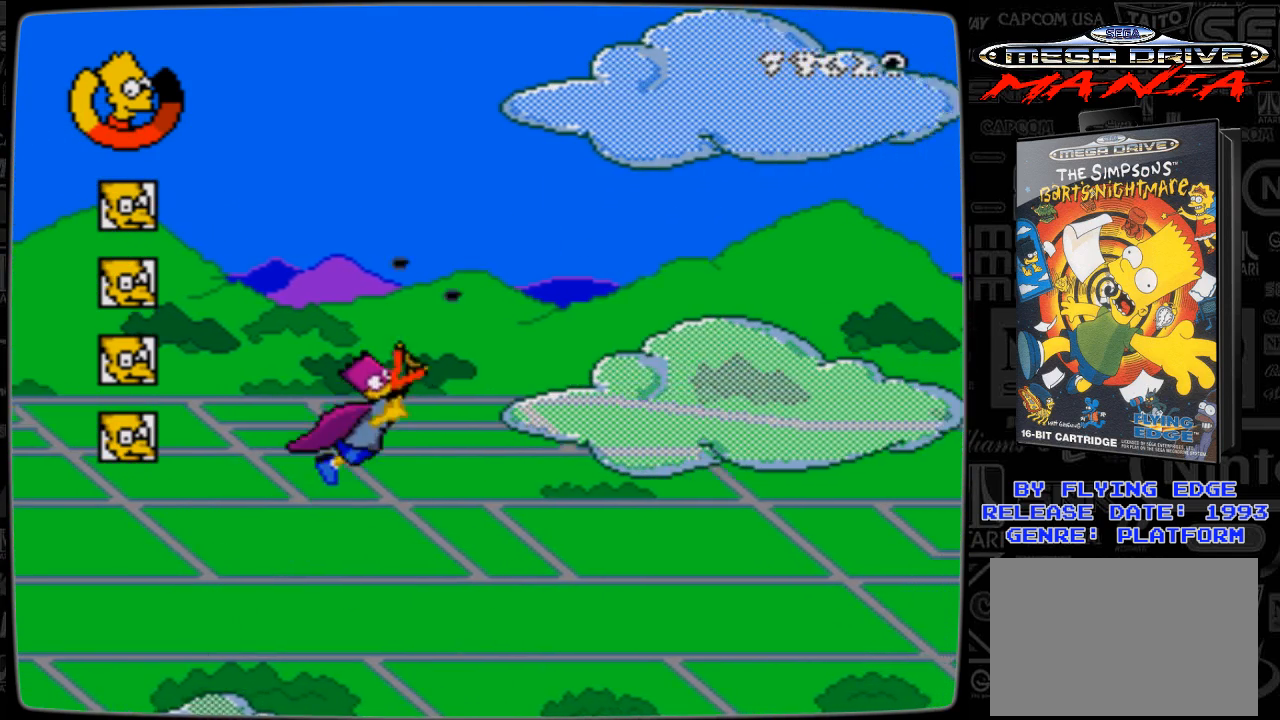
{"buttons": ["DPAD_UP", "DPAD_RIGHT"], "events": []}
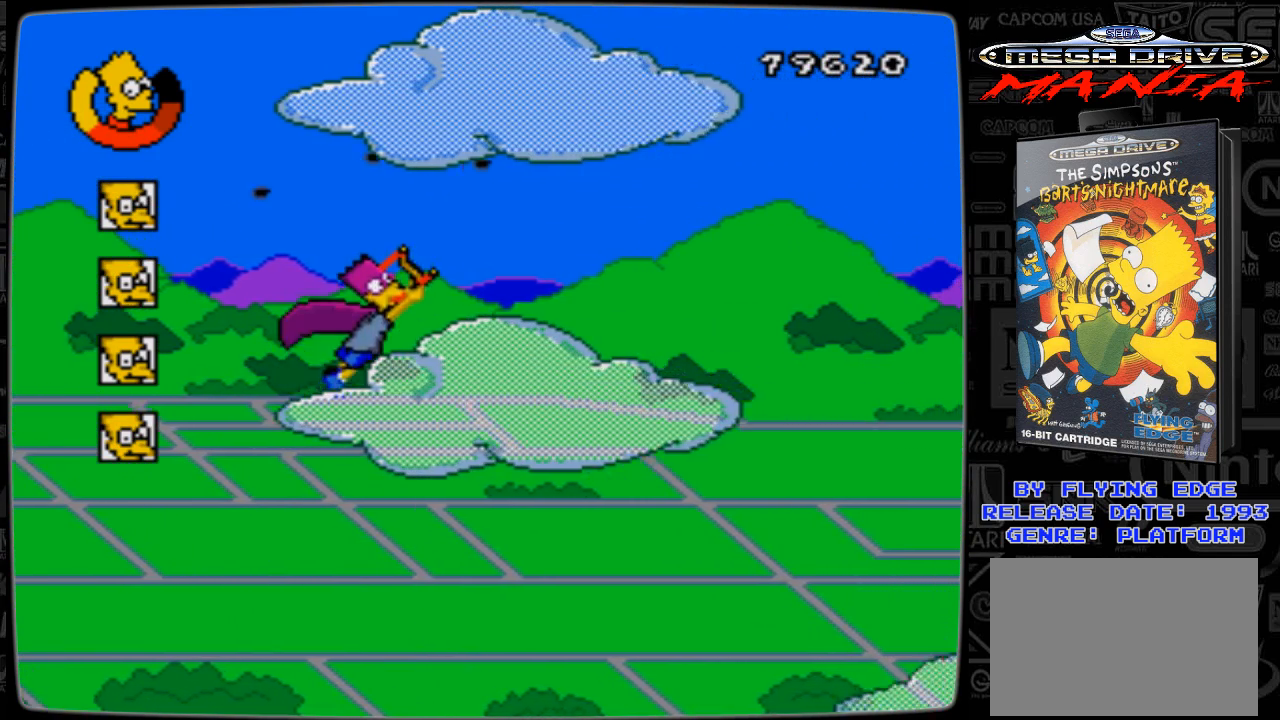
{"buttons": ["DPAD_RIGHT"], "events": [[367, "DPAD_UP", "up"]]}
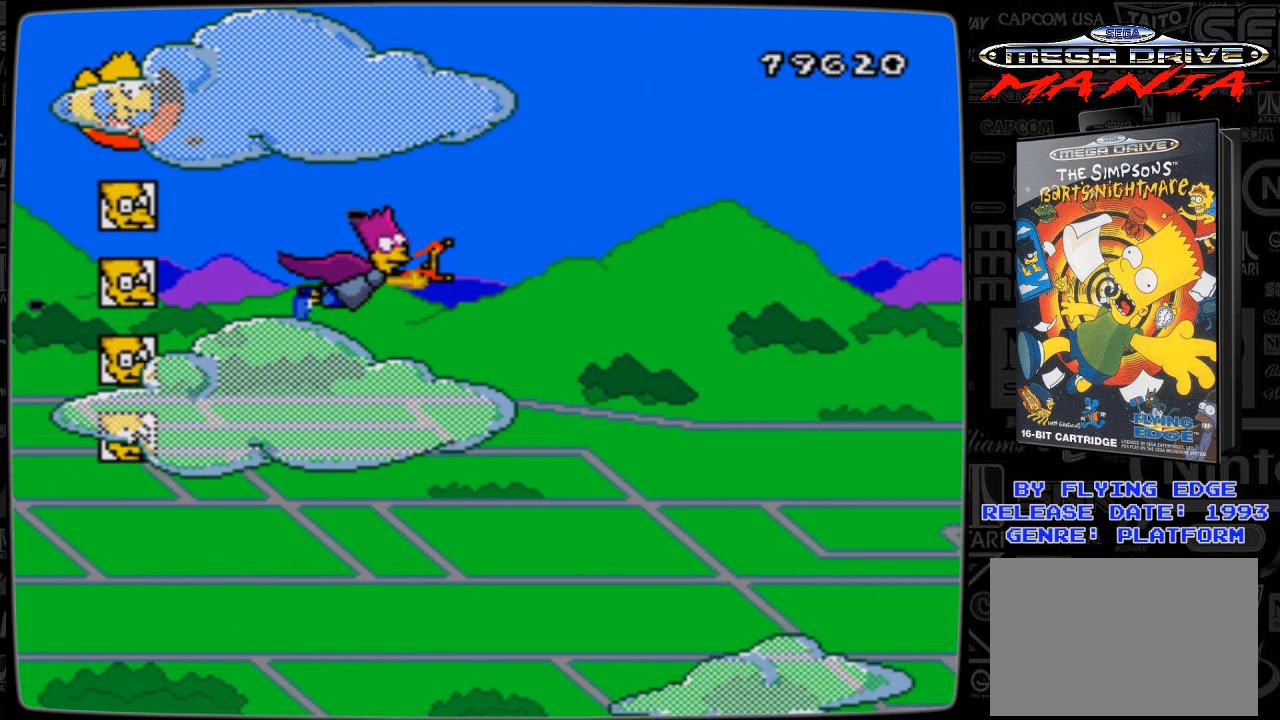
{"buttons": ["DPAD_UP", "DPAD_RIGHT"], "events": [[367, "DPAD_UP", "down"]]}
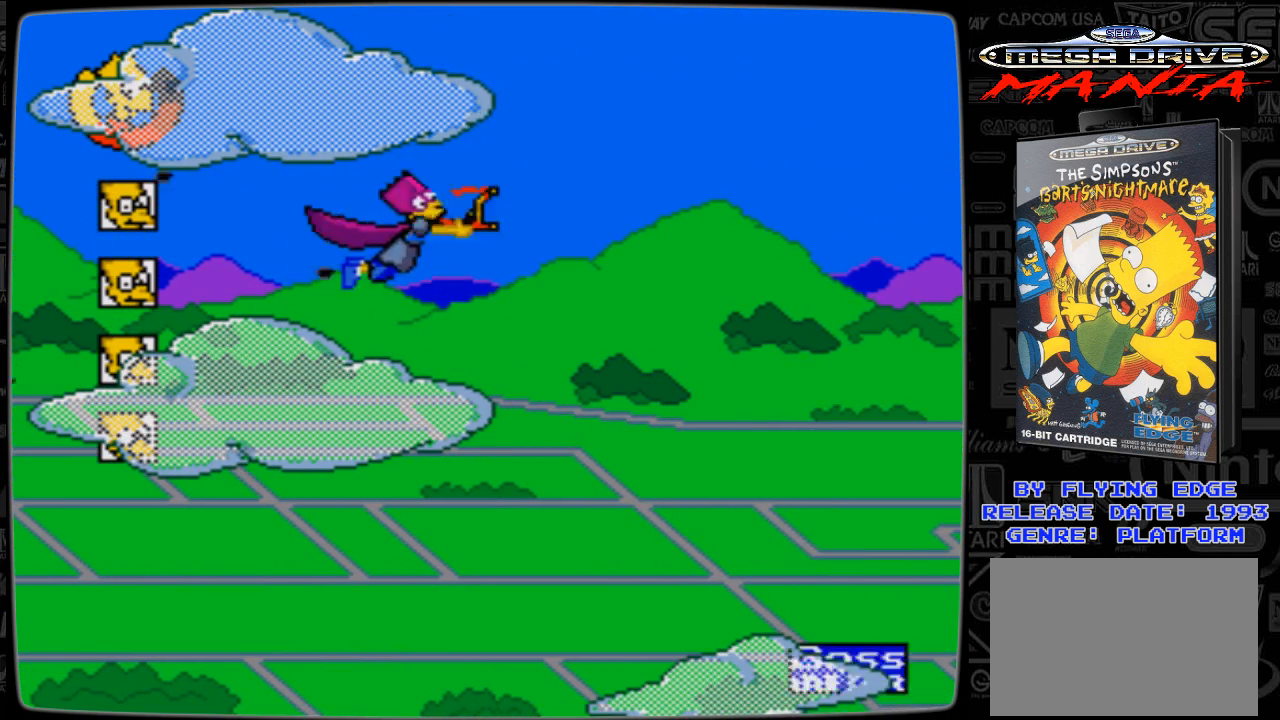
{"buttons": ["DPAD_UP", "DPAD_LEFT"], "events": [[233, "DPAD_RIGHT", "up"], [267, "DPAD_LEFT", "down"]]}
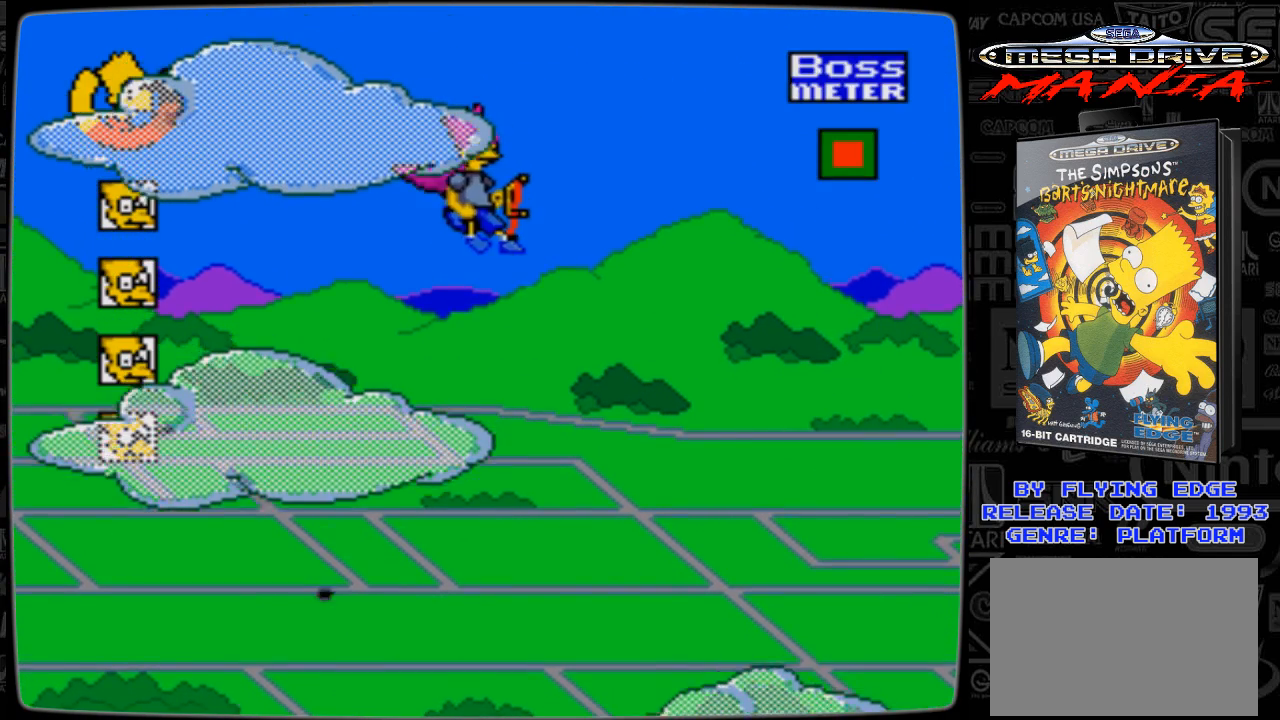
{"buttons": ["A", "DPAD_UP"], "events": [[67, "DPAD_LEFT", "up"], [67, "DPAD_RIGHT", "down"], [133, "DPAD_UP", "up"], [167, "A", "down"], [233, "A", "up"], [333, "A", "down"], [367, "A", "up"], [467, "A", "down"], [467, "DPAD_RIGHT", "up"], [467, "DPAD_UP", "down"]]}
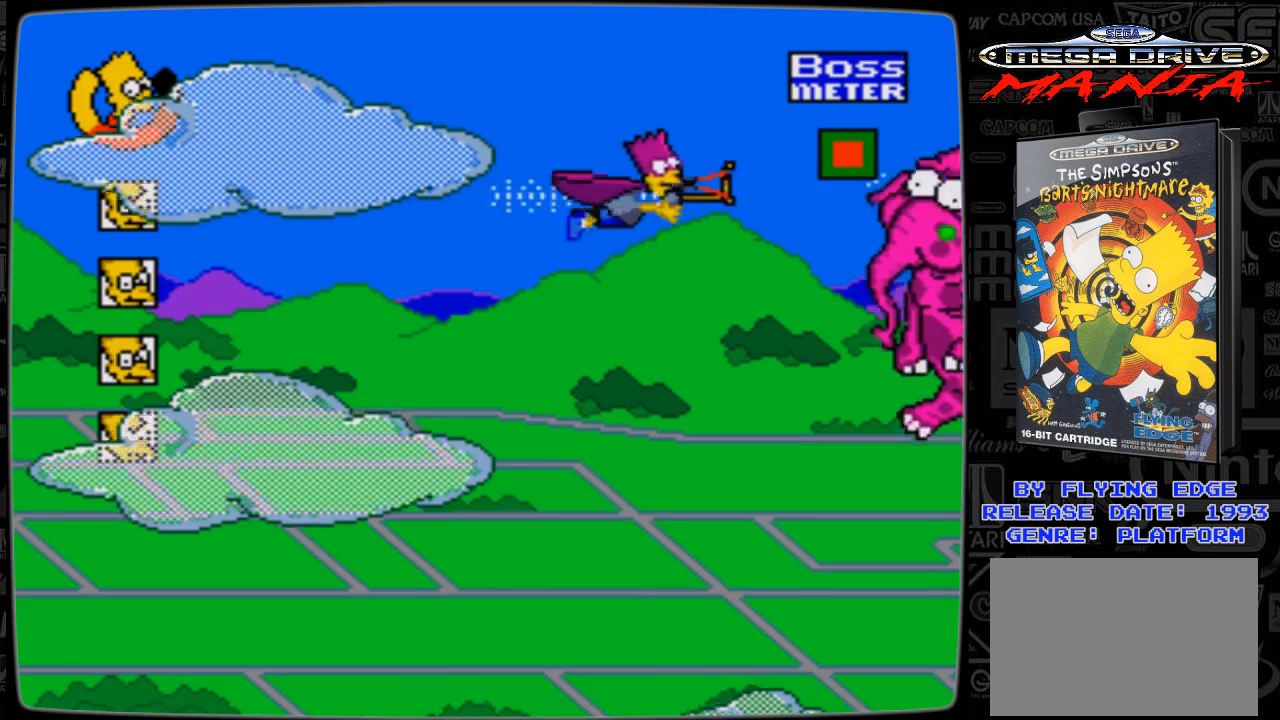
{"buttons": ["DPAD_UP", "DPAD_LEFT"], "events": [[33, "A", "up"], [33, "DPAD_LEFT", "down"], [133, "A", "down"], [167, "A", "up"], [267, "A", "down"], [333, "A", "up"]]}
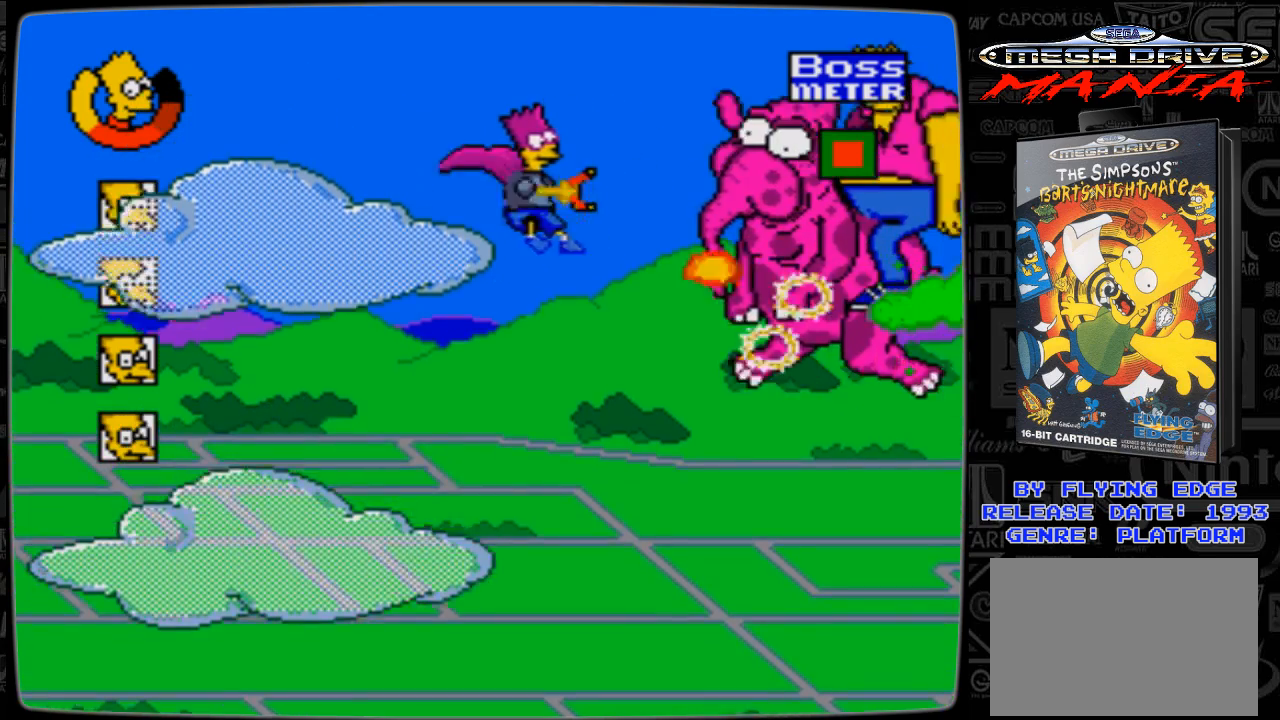
{"buttons": ["DPAD_UP", "DPAD_LEFT"], "events": [[33, "A", "down"], [67, "A", "up"], [167, "A", "down"], [233, "A", "up"], [267, "A", "down"], [367, "A", "up"], [433, "A", "down"], [467, "A", "up"]]}
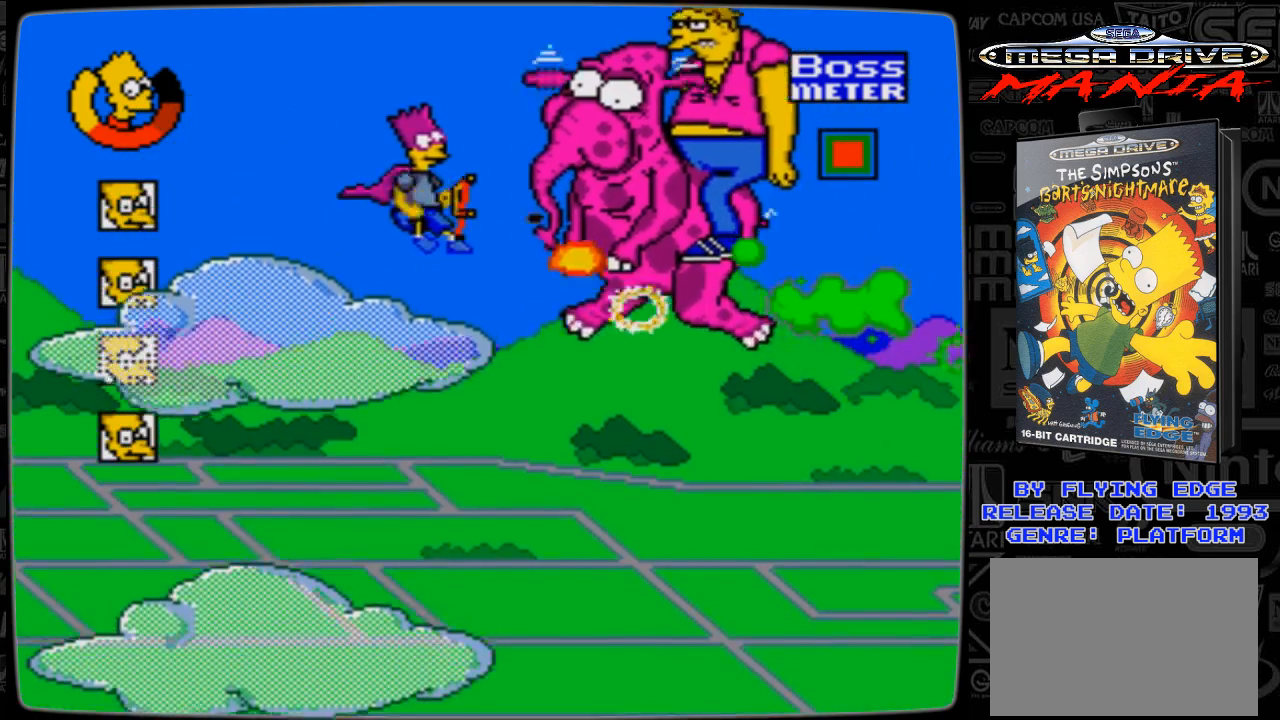
{"buttons": ["DPAD_DOWN", "DPAD_LEFT"], "events": [[67, "A", "down"], [133, "A", "up"], [233, "A", "down"], [267, "A", "up"], [333, "DPAD_UP", "up"], [367, "A", "down"], [433, "A", "up"], [467, "DPAD_DOWN", "down"]]}
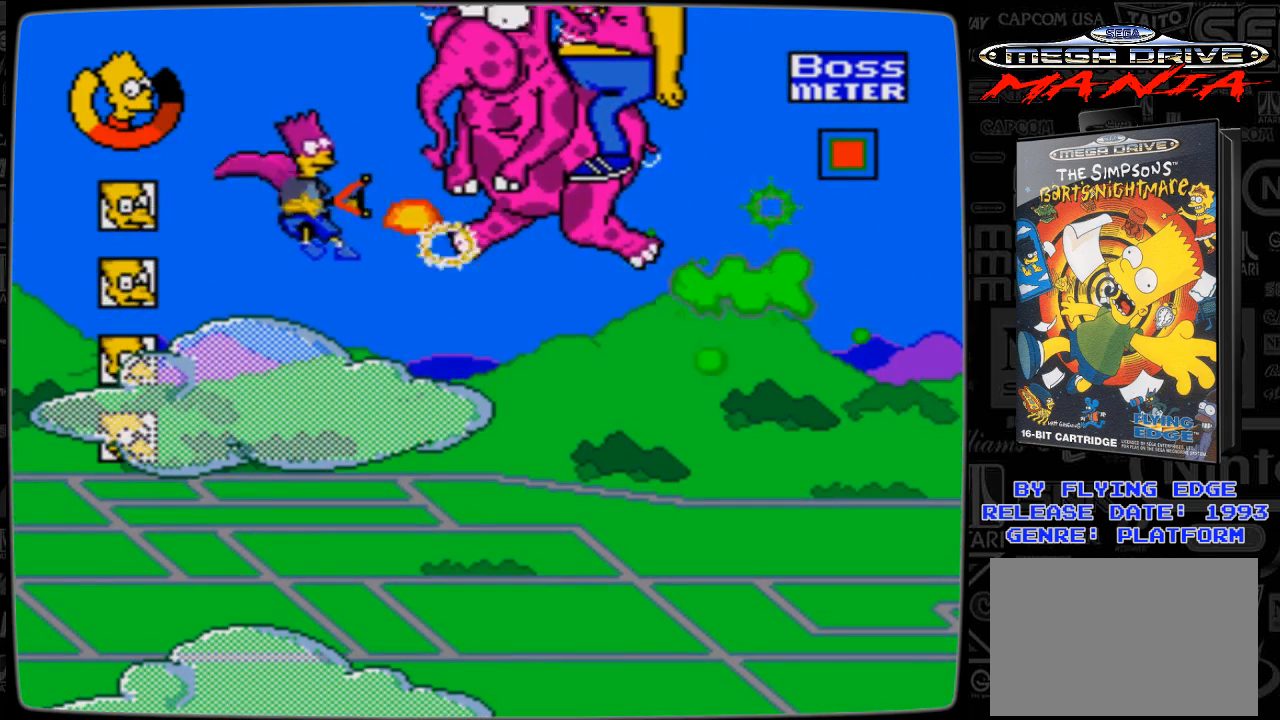
{"buttons": ["DPAD_DOWN", "DPAD_RIGHT"], "events": [[33, "A", "down"], [67, "A", "up"], [133, "A", "down"], [233, "A", "up"], [267, "DPAD_LEFT", "up"], [267, "DPAD_RIGHT", "down"]]}
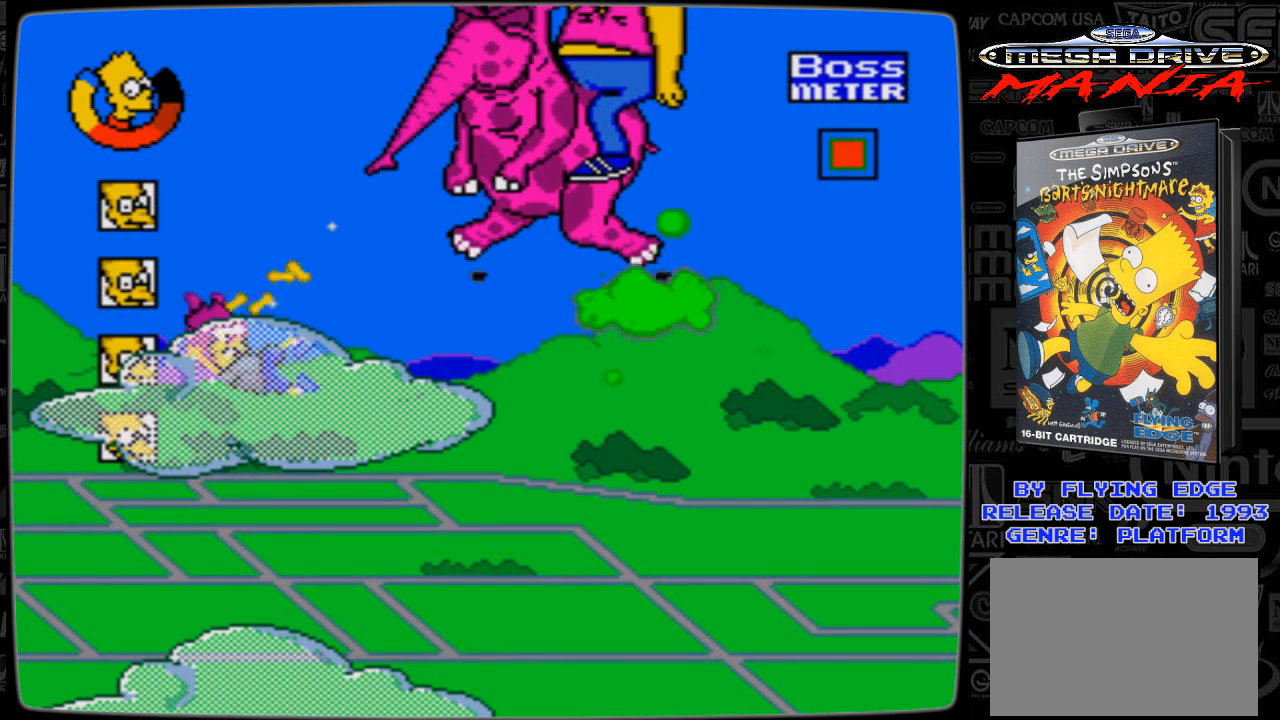
{"buttons": ["A", "DPAD_UP", "DPAD_LEFT"], "events": [[267, "DPAD_DOWN", "up"], [267, "DPAD_RIGHT", "up"], [267, "DPAD_UP", "down"], [333, "A", "down"], [333, "DPAD_LEFT", "down"], [367, "A", "up"], [467, "A", "down"]]}
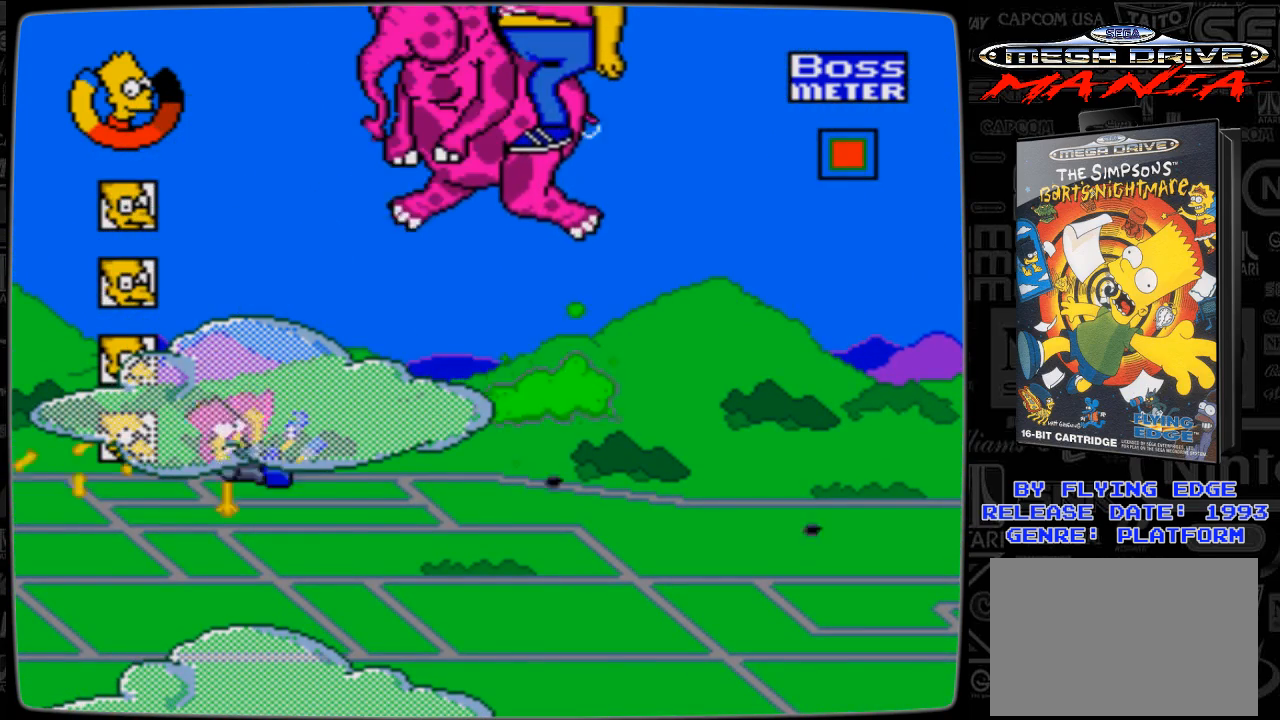
{"buttons": ["DPAD_UP", "DPAD_LEFT"], "events": [[33, "A", "up"], [133, "A", "down"], [167, "A", "up"], [267, "A", "down"], [333, "A", "up"], [433, "A", "down"], [467, "A", "up"]]}
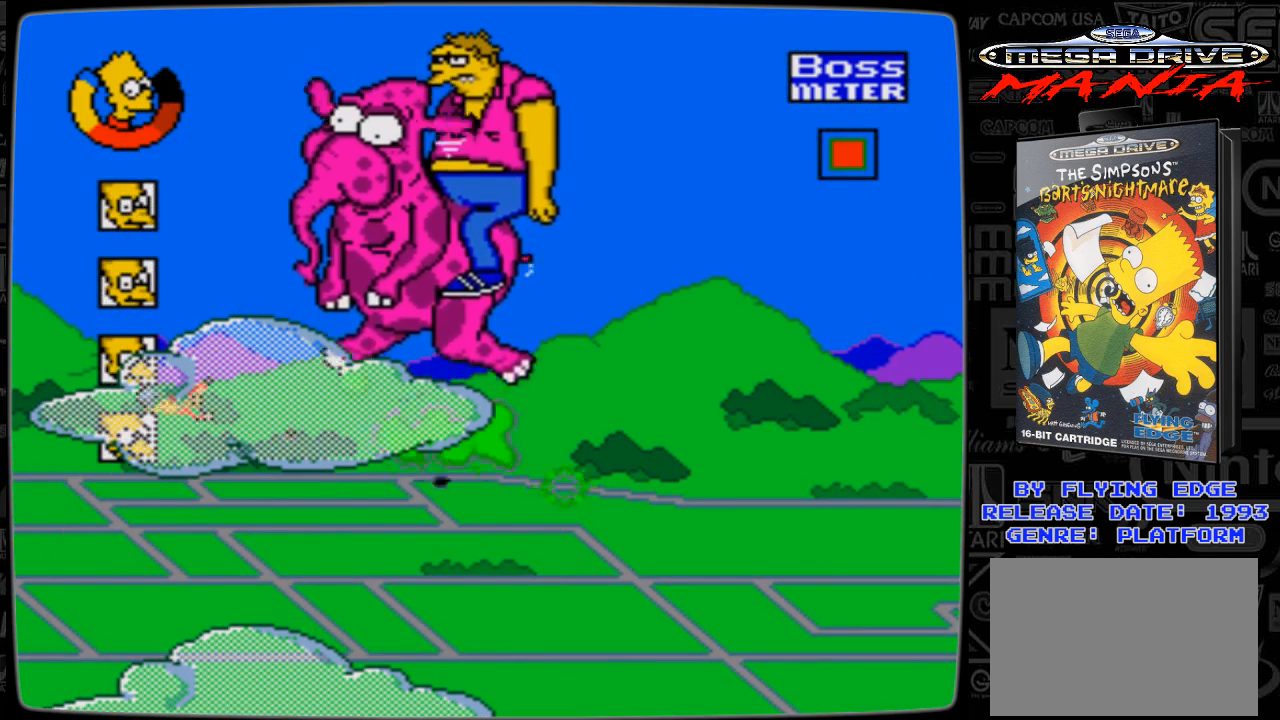
{"buttons": ["A", "DPAD_UP", "DPAD_LEFT"], "events": [[33, "A", "down"], [67, "A", "up"], [167, "A", "down"], [167, "DPAD_LEFT", "up"], [167, "DPAD_RIGHT", "down"], [233, "A", "up"], [267, "DPAD_RIGHT", "up"], [333, "A", "down"], [367, "A", "up"], [433, "A", "down"], [433, "DPAD_LEFT", "down"]]}
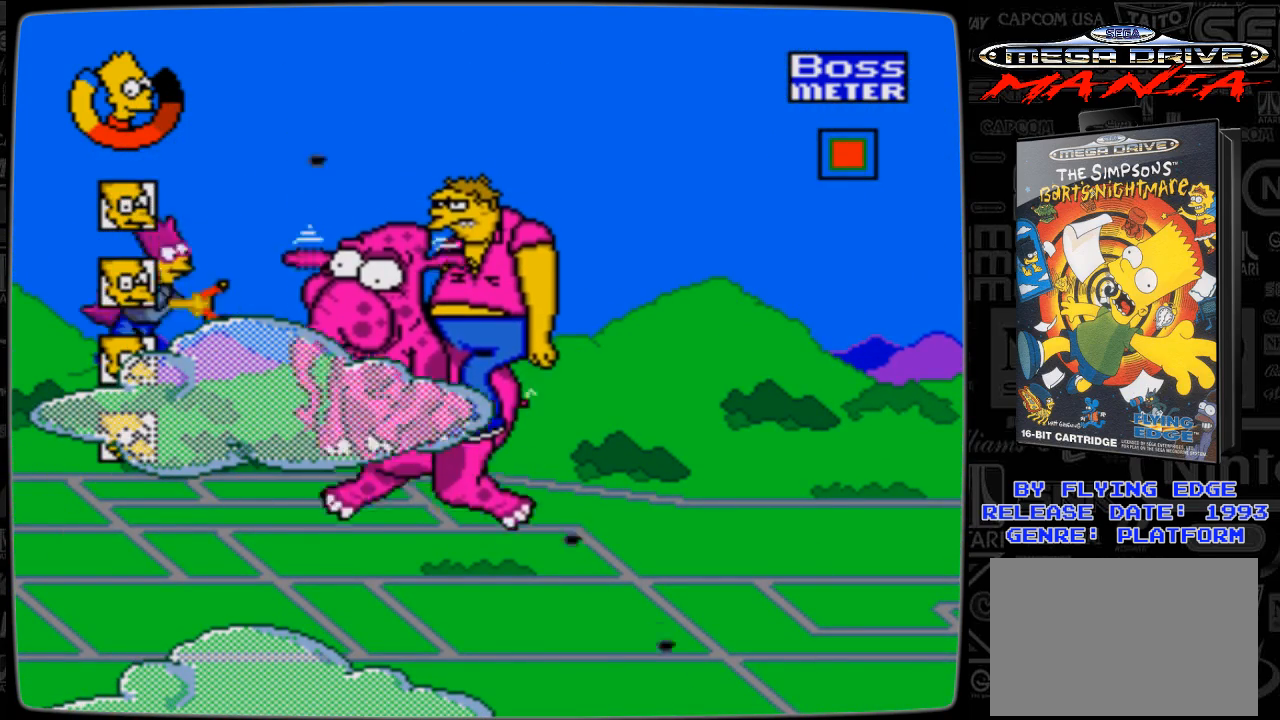
{"buttons": [], "events": [[33, "A", "up"], [33, "DPAD_LEFT", "up"], [67, "A", "down"], [133, "A", "up"], [233, "A", "down"], [233, "DPAD_LEFT", "down"], [267, "A", "up"], [367, "A", "down"], [367, "DPAD_UP", "up"], [433, "A", "up"], [433, "DPAD_LEFT", "up"]]}
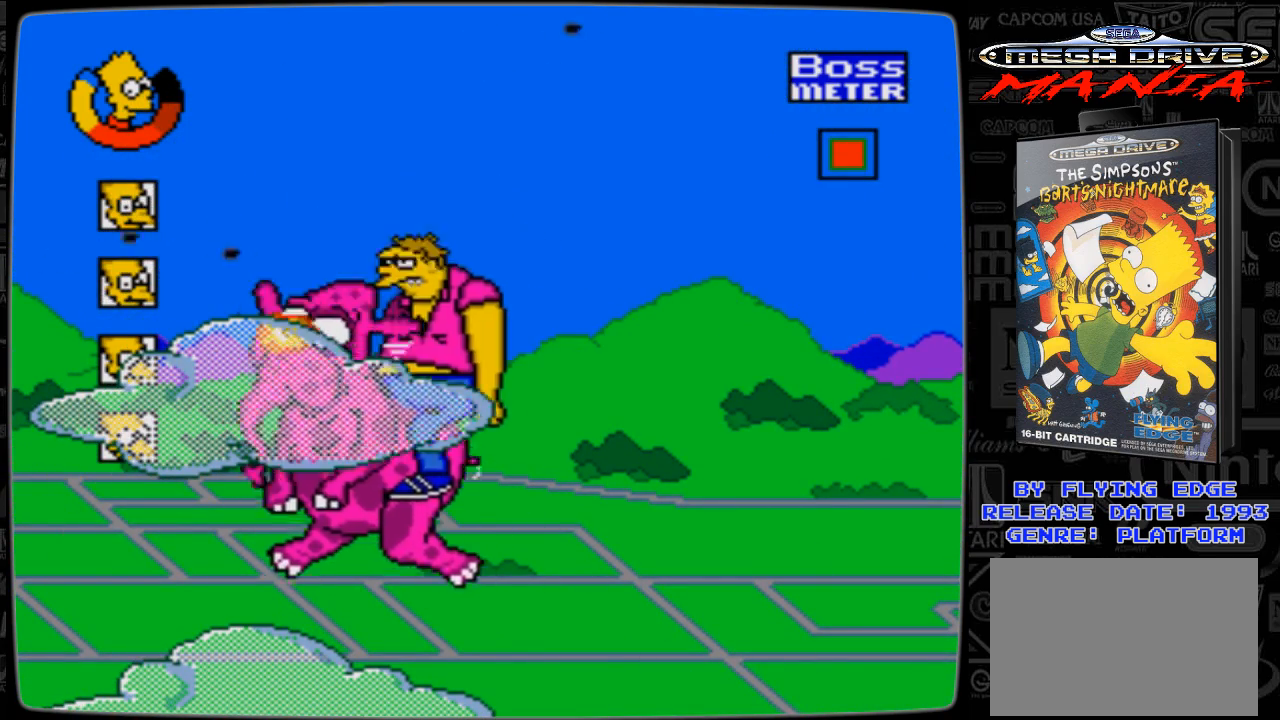
{"buttons": ["DPAD_UP", "DPAD_LEFT"], "events": [[33, "A", "down"], [33, "DPAD_DOWN", "down"], [67, "DPAD_LEFT", "down"], [133, "A", "up"], [167, "A", "down"], [167, "DPAD_DOWN", "up"], [233, "DPAD_UP", "down"], [267, "A", "up"], [367, "A", "down"], [433, "A", "up"]]}
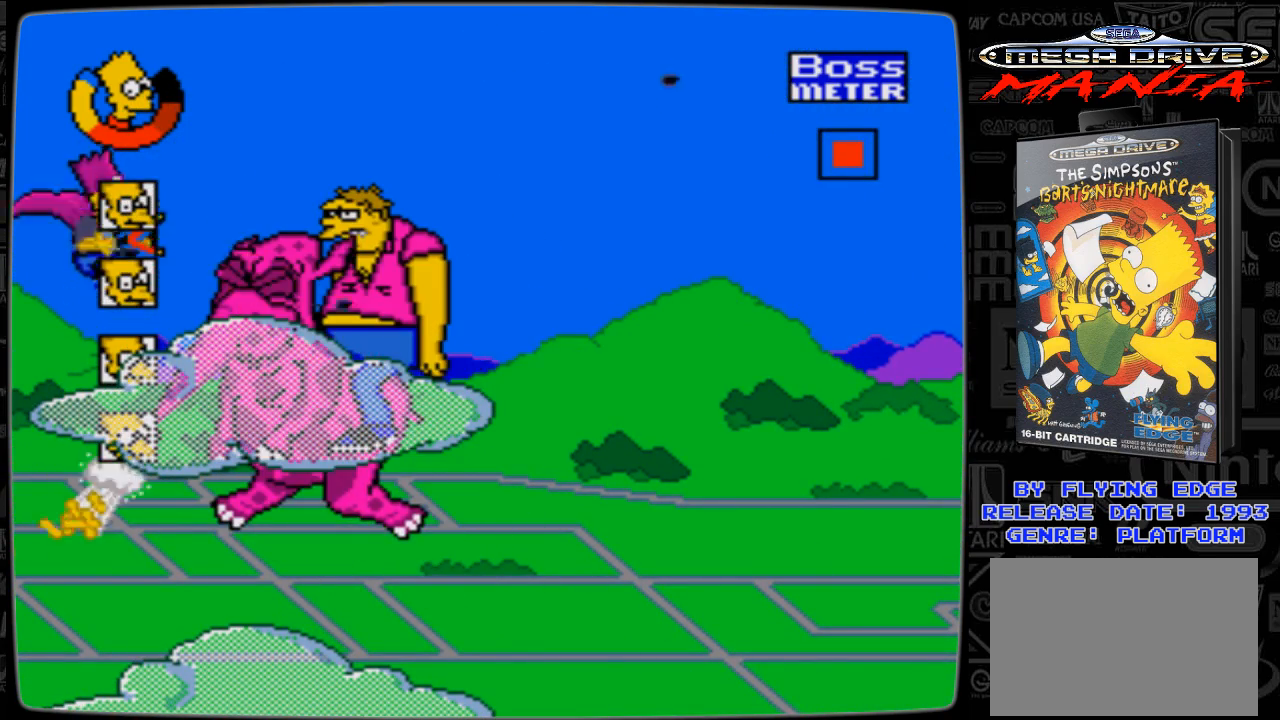
{"buttons": ["A", "DPAD_UP", "DPAD_LEFT"], "events": [[33, "A", "down"], [67, "A", "up"], [167, "A", "down"], [233, "A", "up"], [333, "A", "down"], [333, "DPAD_UP", "up"], [400, "A", "up"], [500, "A", "down"], [500, "DPAD_UP", "down"]]}
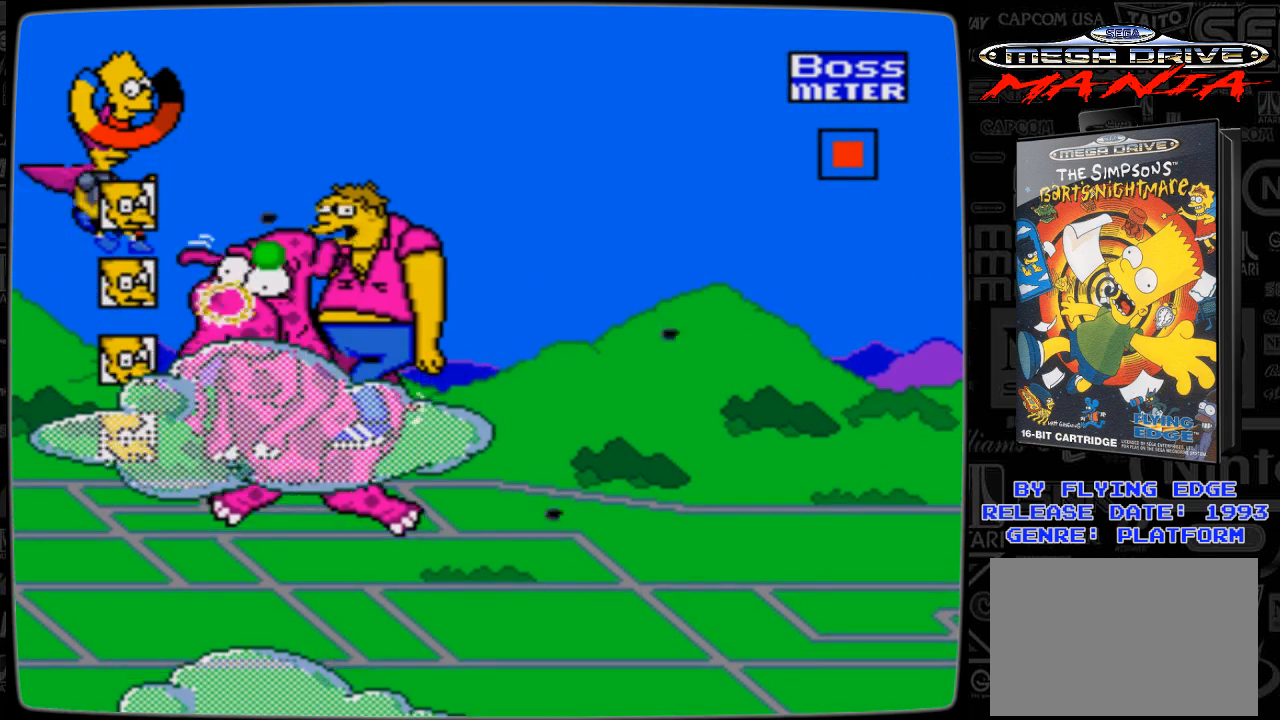
{"buttons": ["DPAD_UP", "DPAD_LEFT"], "events": [[33, "A", "up"], [133, "A", "down"], [200, "A", "up"], [233, "A", "down"], [333, "A", "up"], [400, "A", "down"], [500, "A", "up"]]}
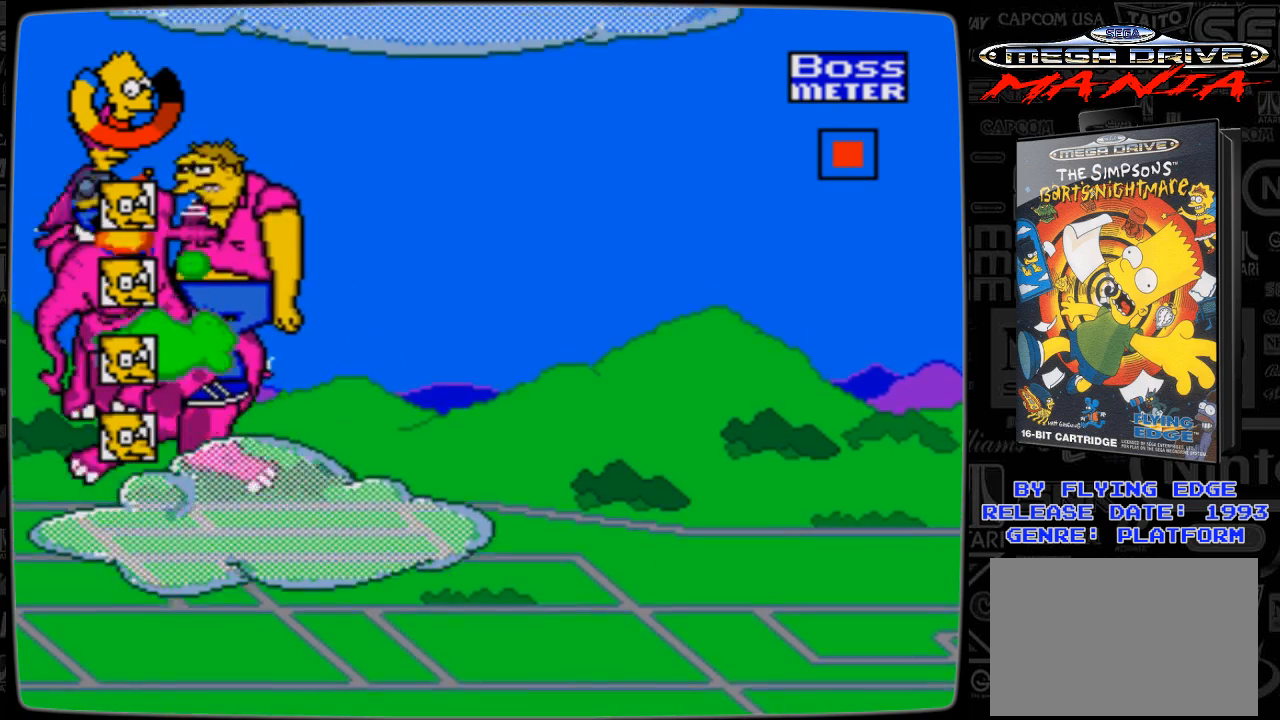
{"buttons": ["A", "DPAD_UP", "DPAD_RIGHT"], "events": [[33, "A", "down"], [133, "A", "up"], [200, "A", "down"], [233, "A", "up"], [333, "A", "down"], [400, "DPAD_LEFT", "up"], [400, "DPAD_RIGHT", "down"], [433, "A", "up"], [500, "A", "down"]]}
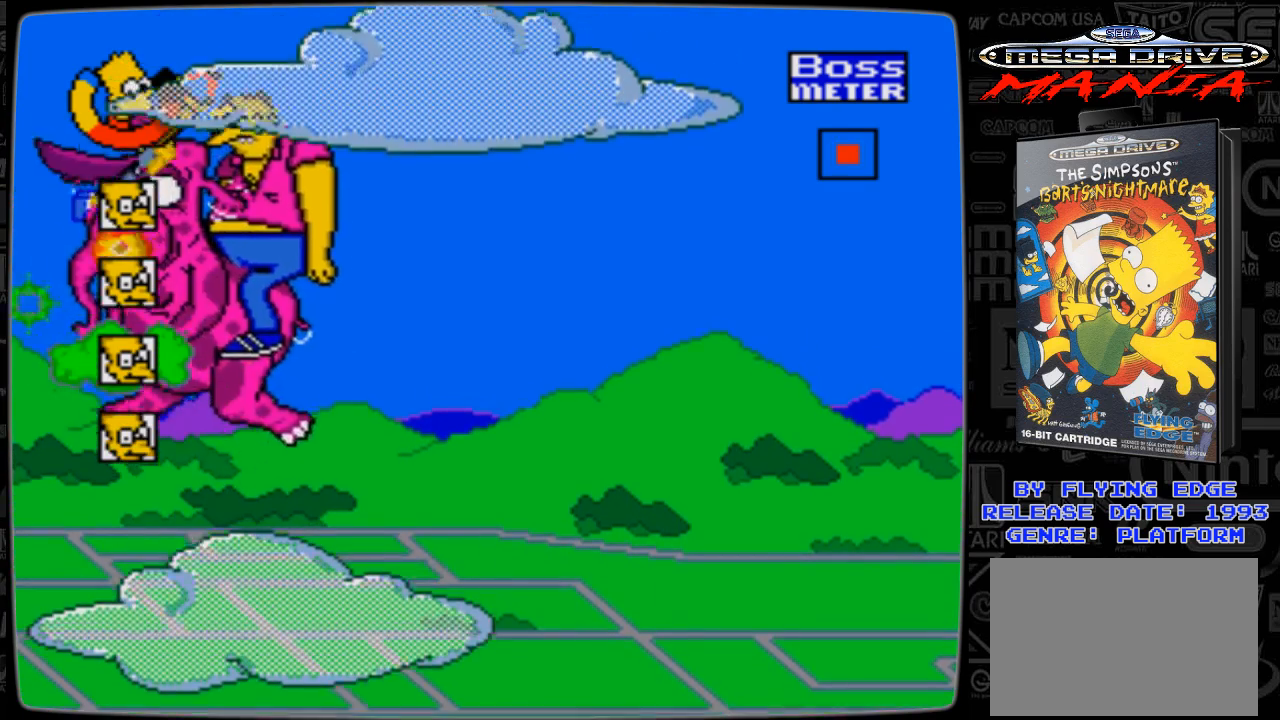
{"buttons": ["A", "DPAD_UP", "DPAD_LEFT"], "events": [[100, "A", "up"], [100, "DPAD_RIGHT", "up"], [133, "DPAD_LEFT", "down"], [200, "A", "down"], [233, "A", "up"], [333, "A", "down"], [400, "A", "up"], [433, "A", "down"]]}
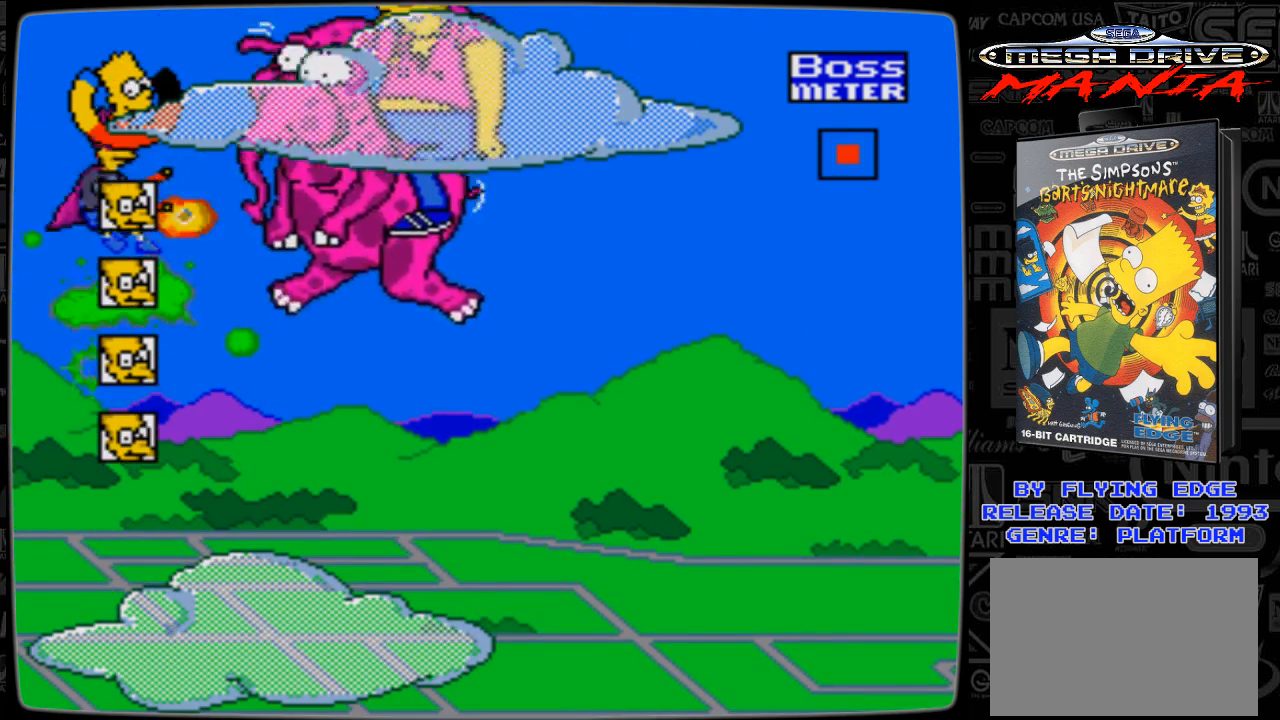
{"buttons": ["A", "DPAD_UP", "DPAD_LEFT"], "events": [[33, "A", "up"], [100, "A", "down"], [133, "A", "up"], [200, "A", "down"], [233, "A", "up"], [333, "A", "down"], [400, "A", "up"], [433, "A", "down"]]}
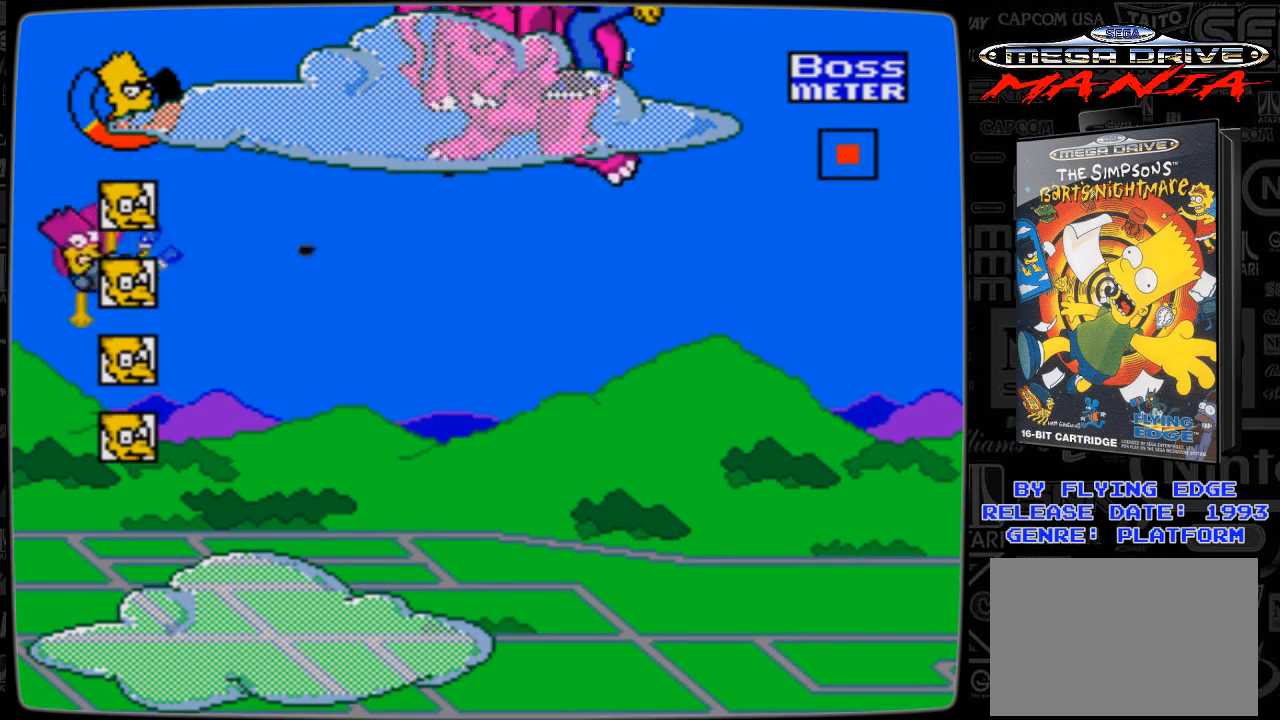
{"buttons": ["DPAD_UP", "DPAD_LEFT"], "events": [[33, "A", "up"], [67, "DPAD_LEFT", "up"], [67, "DPAD_RIGHT", "down"], [133, "DPAD_UP", "up"], [333, "DPAD_UP", "down"], [400, "DPAD_LEFT", "down"], [400, "DPAD_RIGHT", "up"]]}
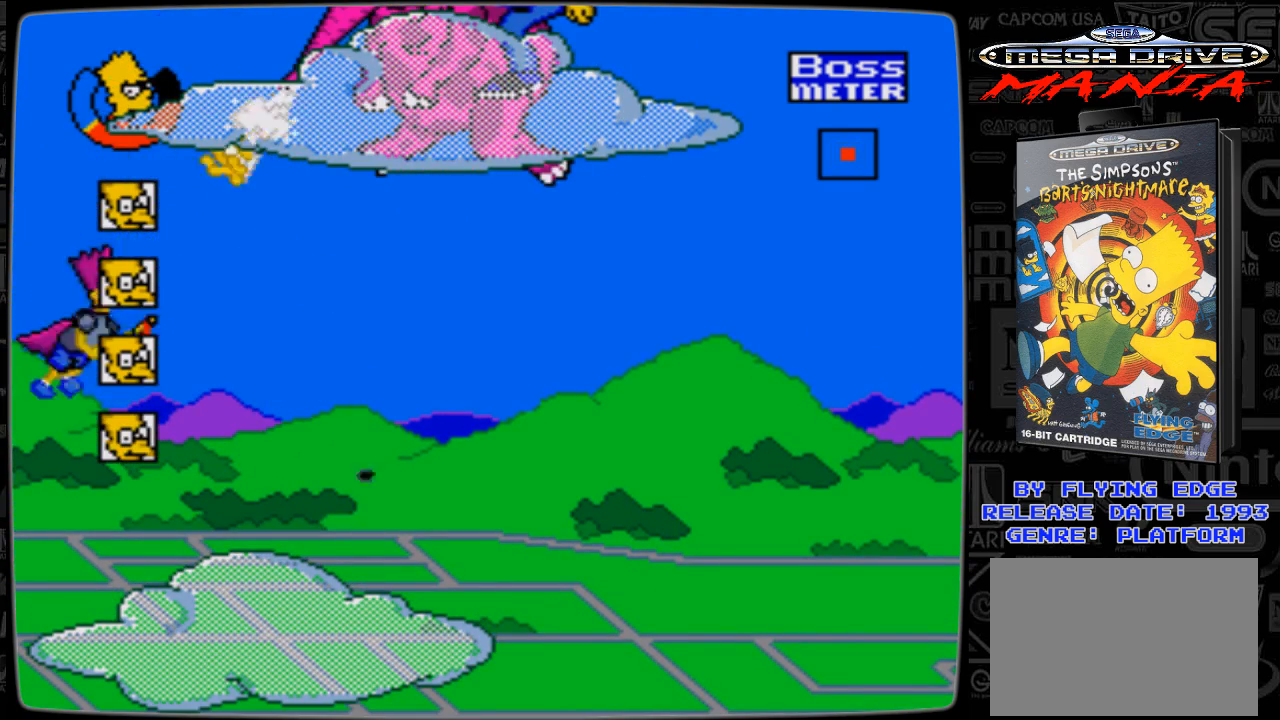
{"buttons": ["A", "DPAD_UP", "DPAD_RIGHT"], "events": [[33, "DPAD_LEFT", "up"], [33, "DPAD_RIGHT", "down"], [100, "A", "down"], [133, "A", "up"], [233, "A", "down"], [300, "A", "up"], [333, "A", "down"], [433, "A", "up"], [500, "A", "down"]]}
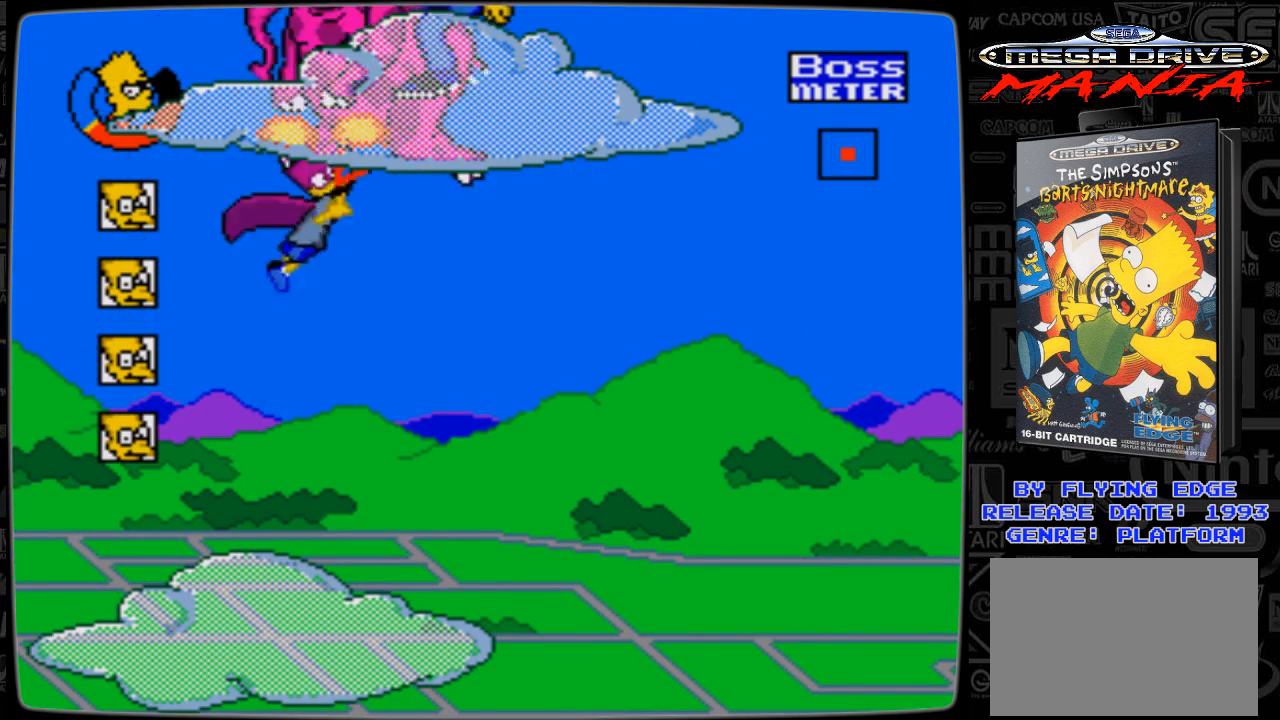
{"buttons": ["DPAD_DOWN", "DPAD_LEFT"], "events": [[33, "A", "up"], [67, "DPAD_LEFT", "down"], [67, "DPAD_RIGHT", "up"], [133, "A", "down"], [133, "DPAD_DOWN", "down"], [133, "DPAD_UP", "up"], [200, "A", "up"], [267, "A", "down"], [333, "A", "up"]]}
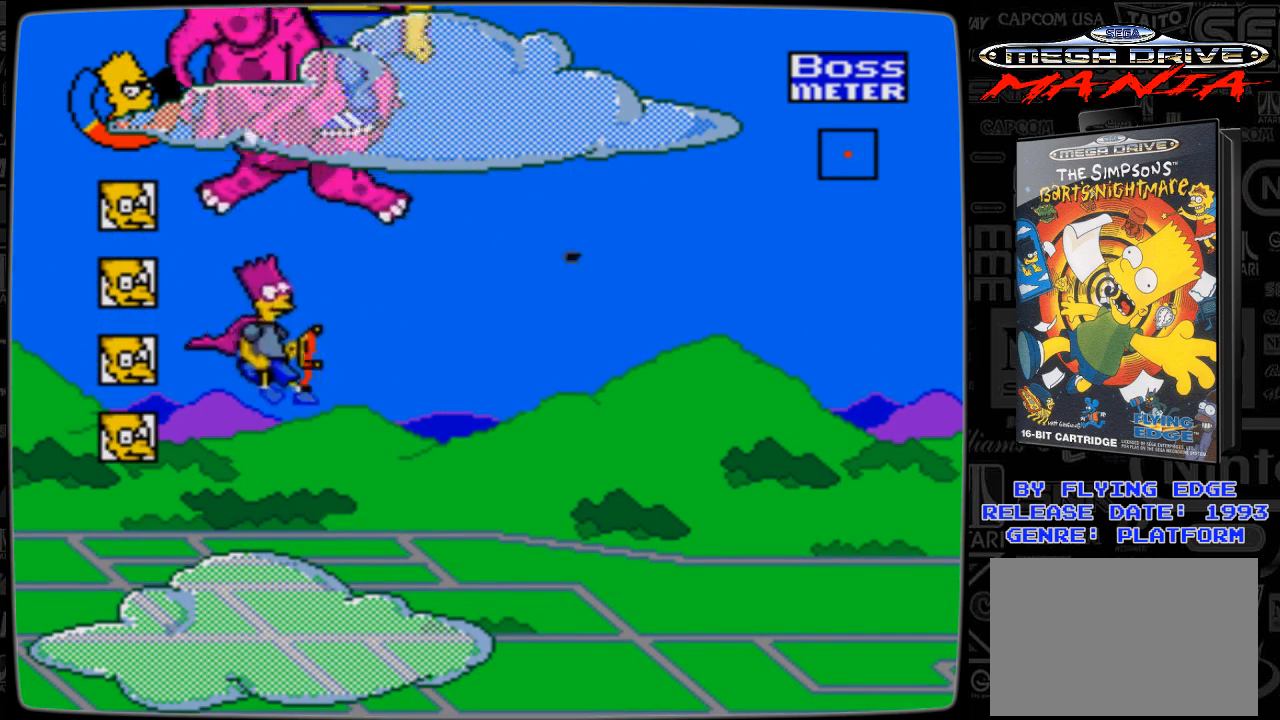
{"buttons": ["DPAD_DOWN", "DPAD_RIGHT"], "events": [[33, "DPAD_LEFT", "up"], [33, "DPAD_RIGHT", "down"]]}
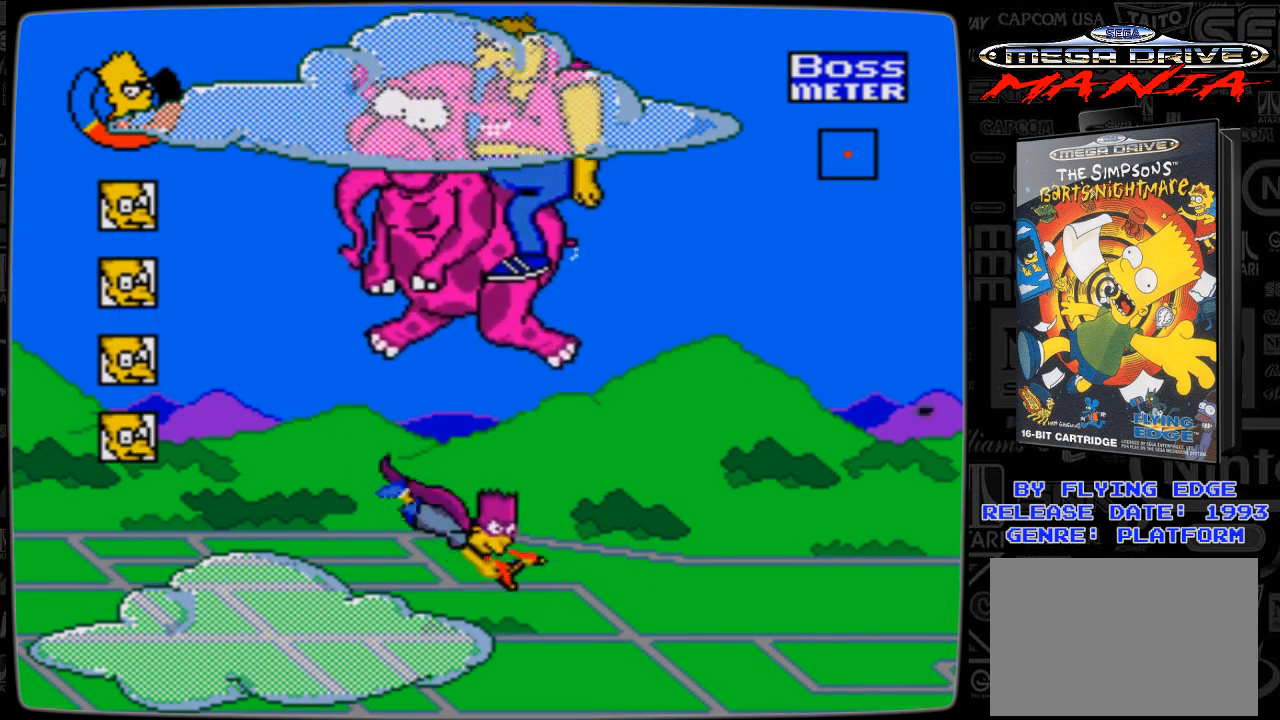
{"buttons": ["DPAD_DOWN", "DPAD_RIGHT"], "events": [[133, "DPAD_LEFT", "down"], [133, "DPAD_RIGHT", "up"], [433, "DPAD_LEFT", "up"], [433, "DPAD_RIGHT", "down"]]}